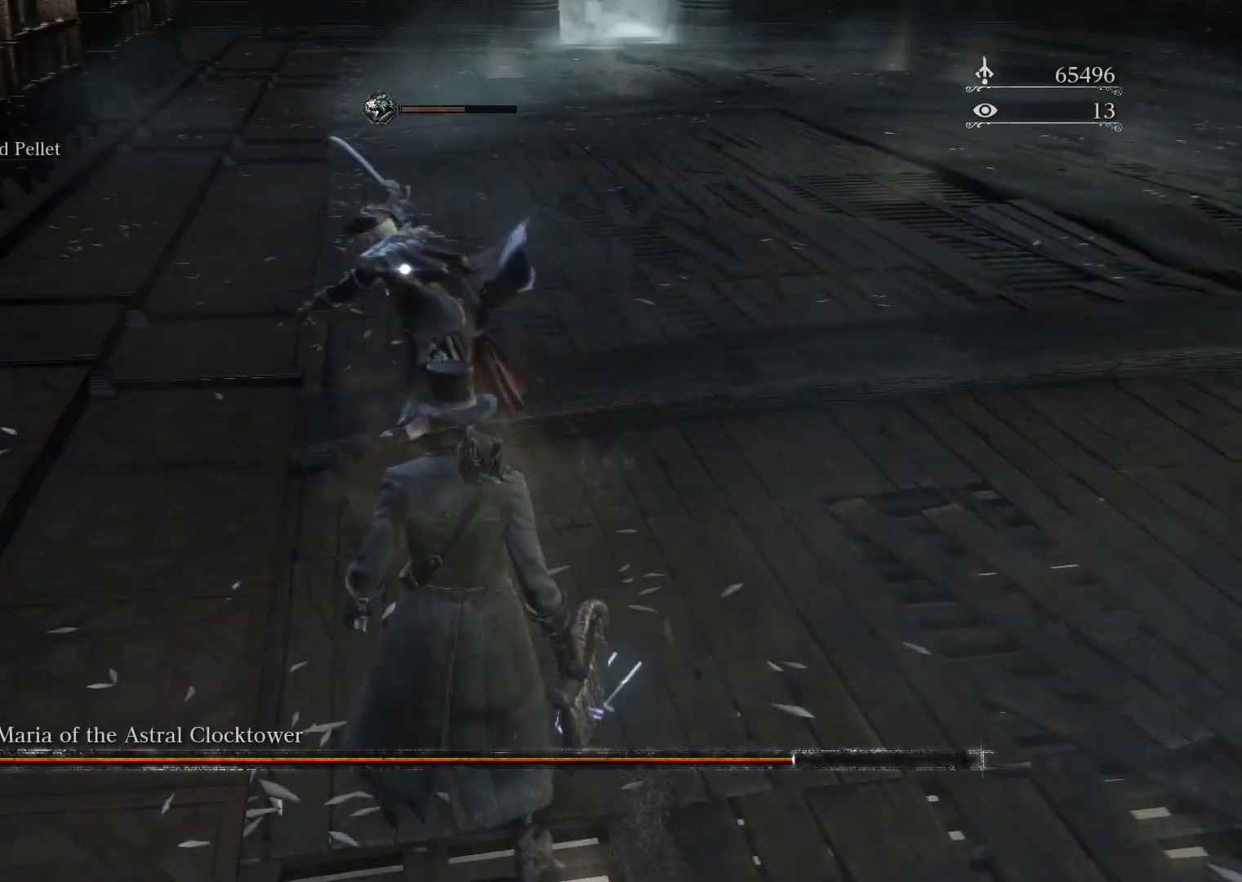
Gameplay with a controller (PlayStation layout); each line is a JSON object with the inputs held at the frame after it (dt_ms = milliseconds from this image to that frame). "events" lists button and stick changes between this image and that frame as [ms after this image, input, new state], when the widget could be followed in between.
{"dt_ms": 500, "buttons": [], "left_stick": "up-left", "right_stick": "center", "events": [[167, "left_stick", "up-left"]]}
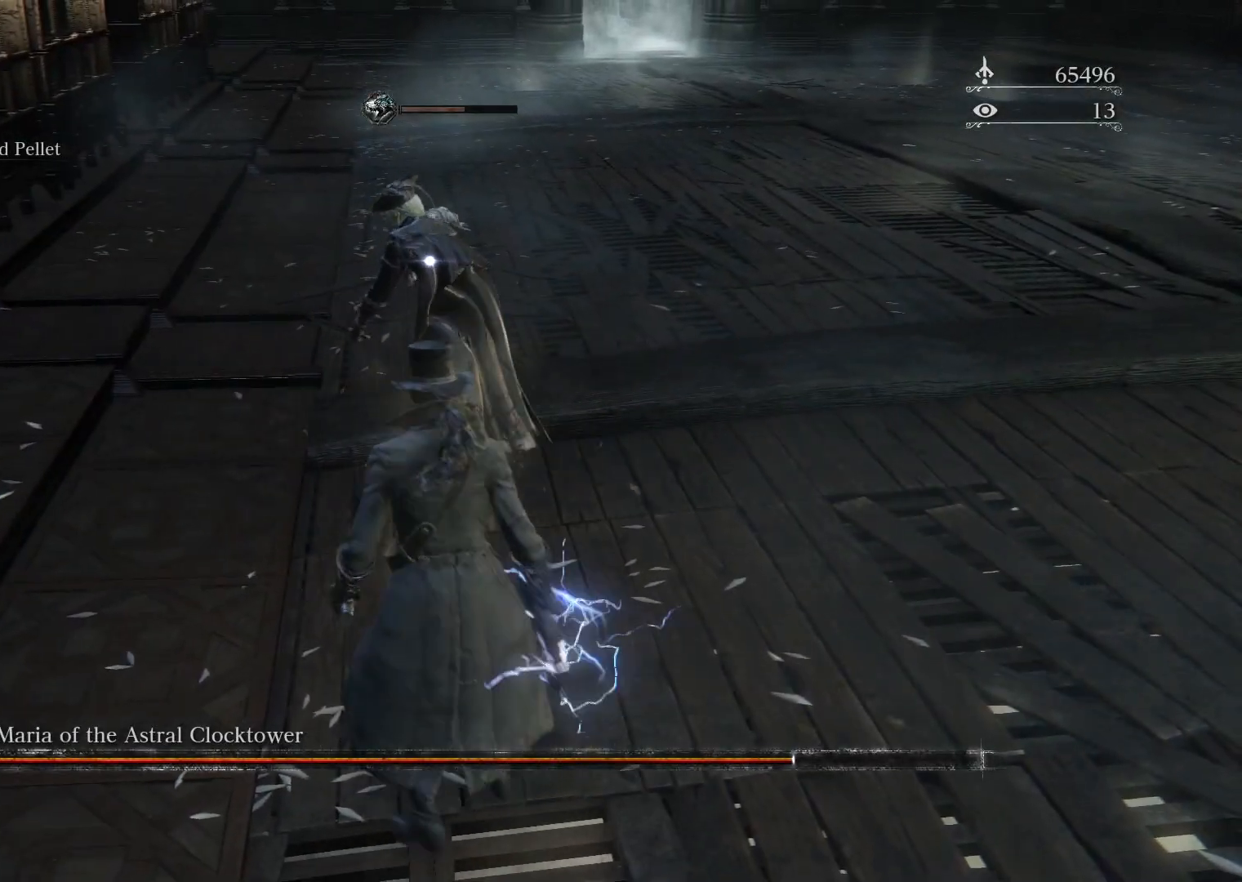
{"dt_ms": 500, "buttons": [], "left_stick": "up-left", "right_stick": "center", "events": []}
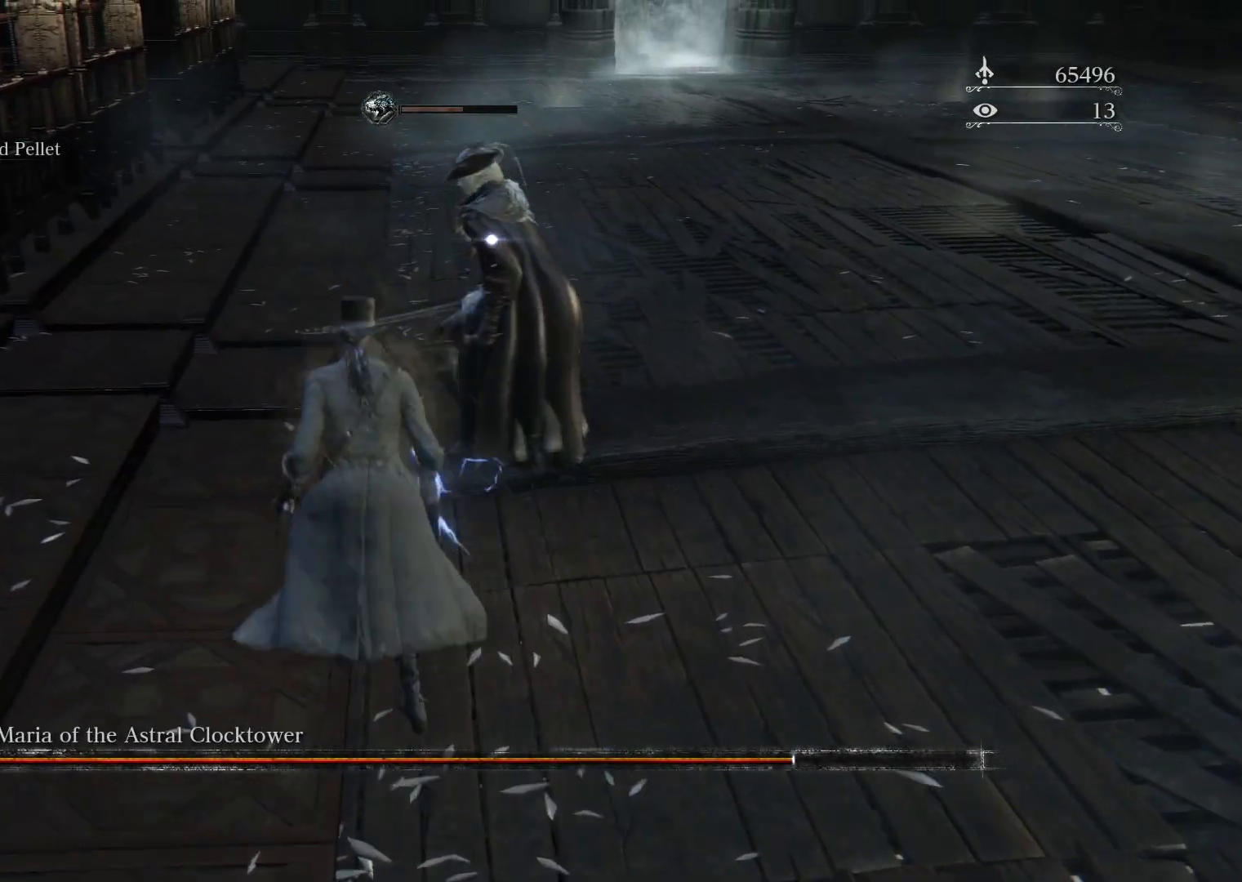
{"dt_ms": 500, "buttons": [], "left_stick": "center", "right_stick": "center", "events": [[283, "left_stick", "center"]]}
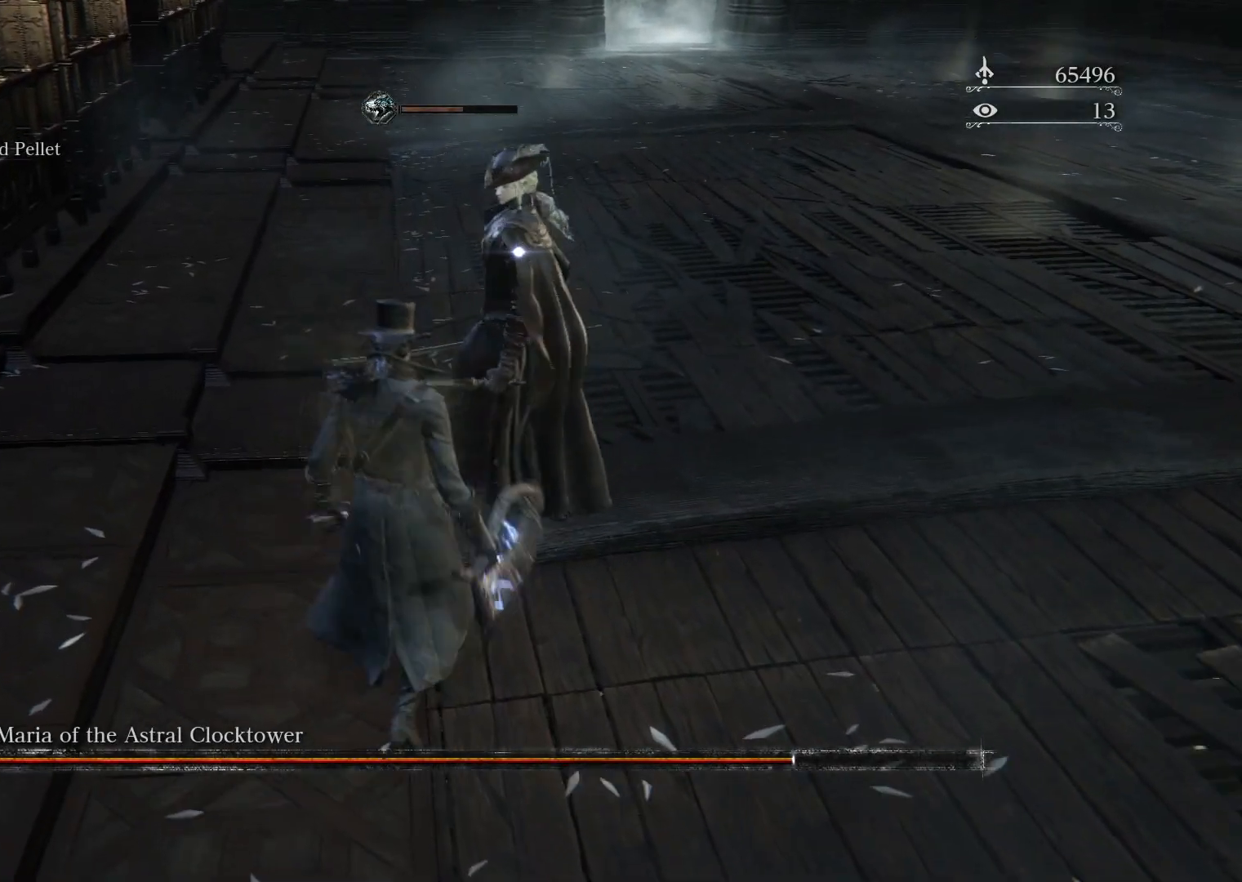
{"dt_ms": 500, "buttons": [], "left_stick": "up-right", "right_stick": "center", "events": [[117, "left_stick", "up-right"]]}
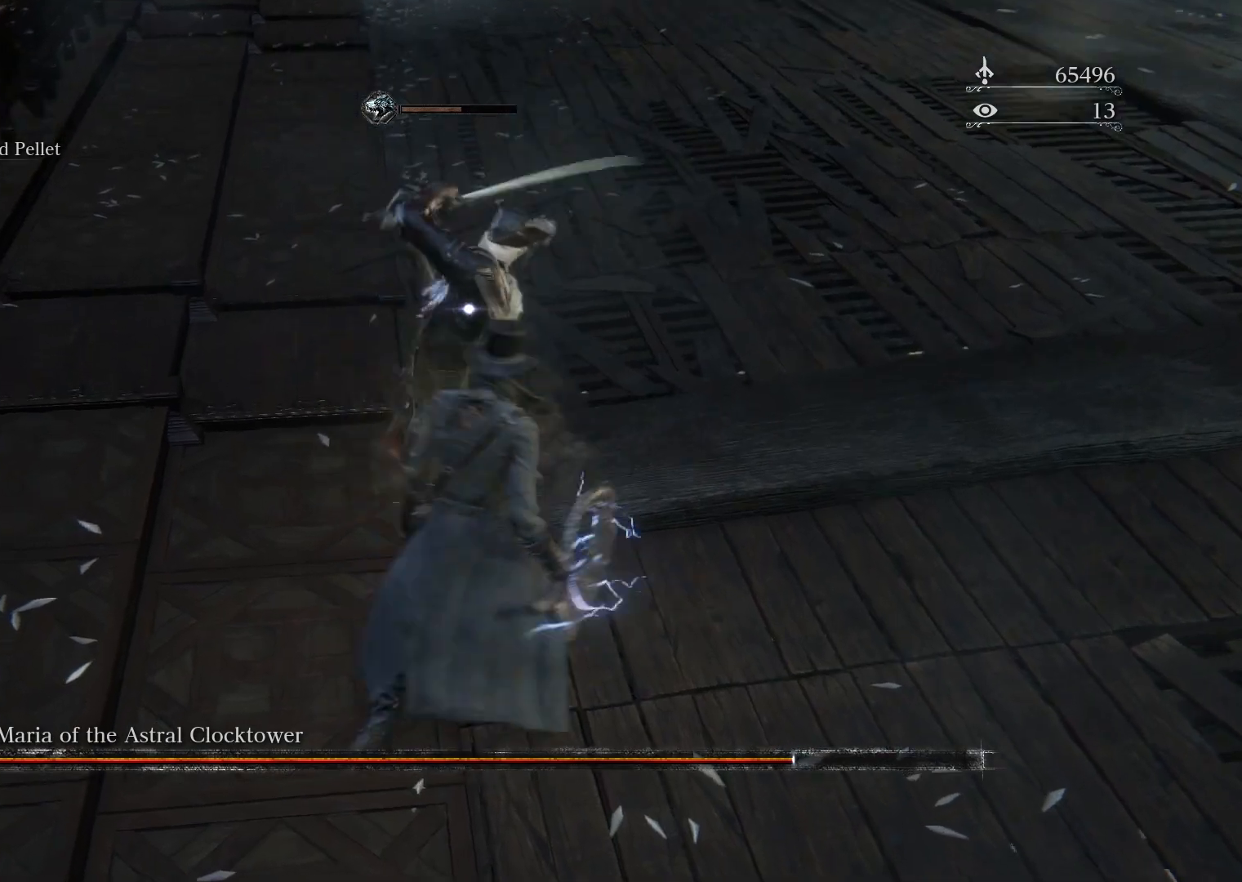
{"dt_ms": 500, "buttons": [], "left_stick": "up-right", "right_stick": "center", "events": []}
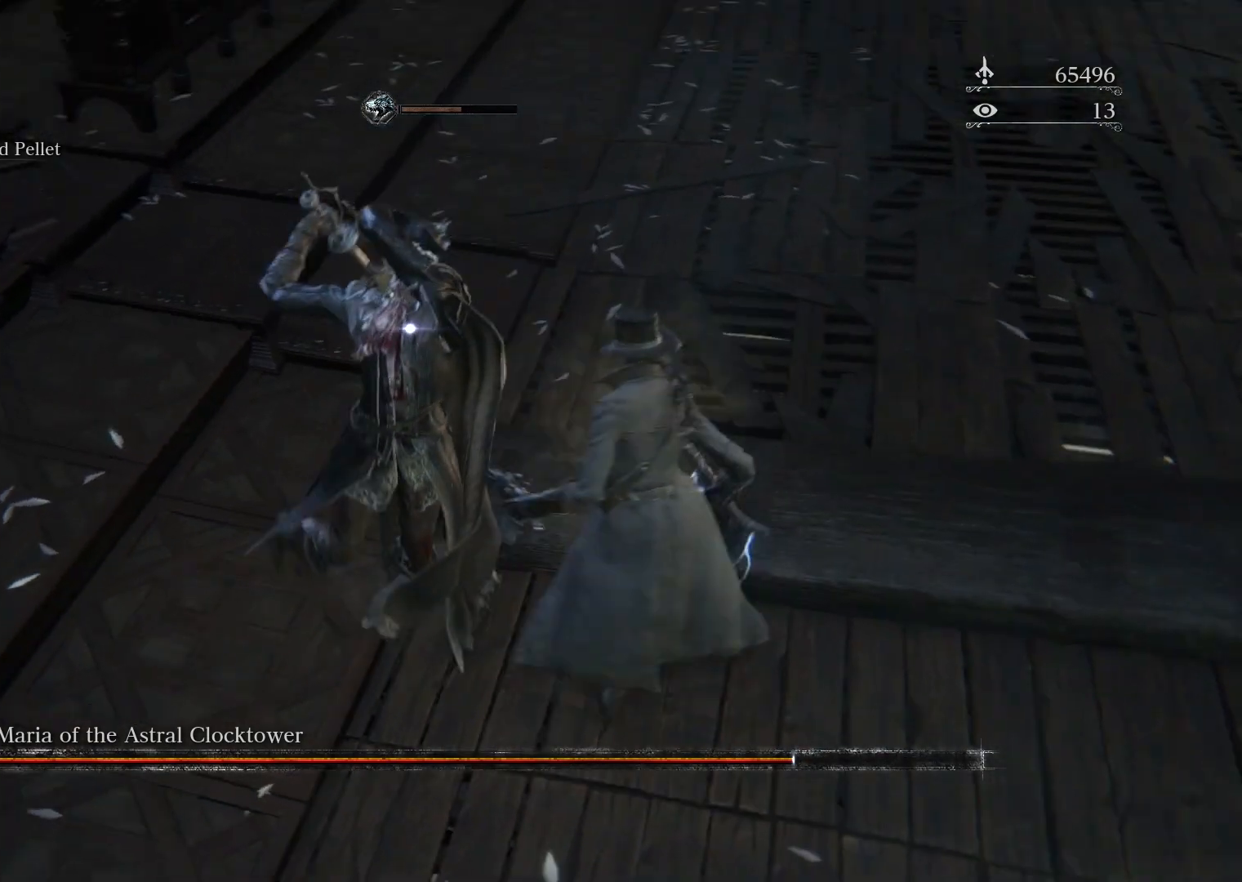
{"dt_ms": 500, "buttons": [], "left_stick": "left", "right_stick": "center", "events": [[33, "CIRCLE", "down"], [33, "left_stick", "left"], [217, "CIRCLE", "up"]]}
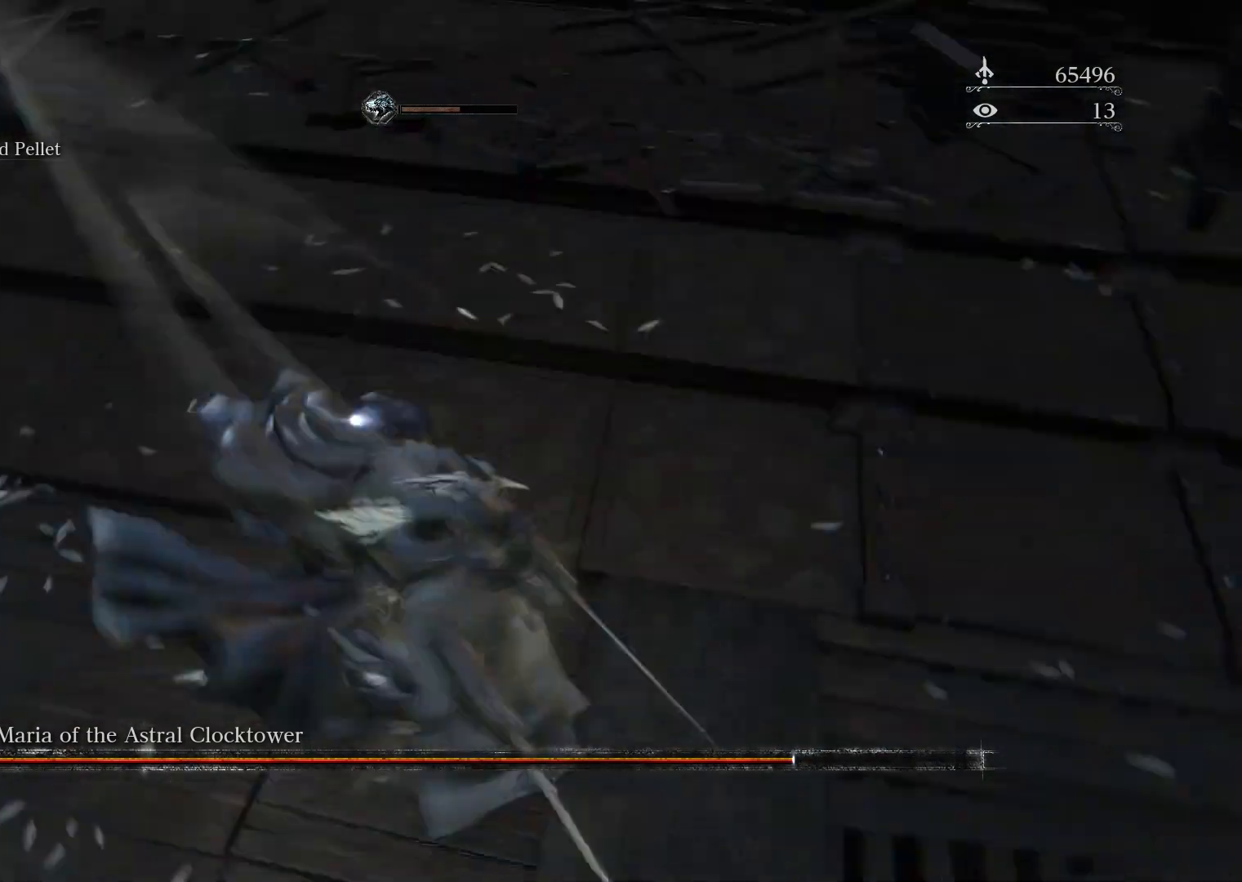
{"dt_ms": 500, "buttons": [], "left_stick": "left", "right_stick": "center", "events": []}
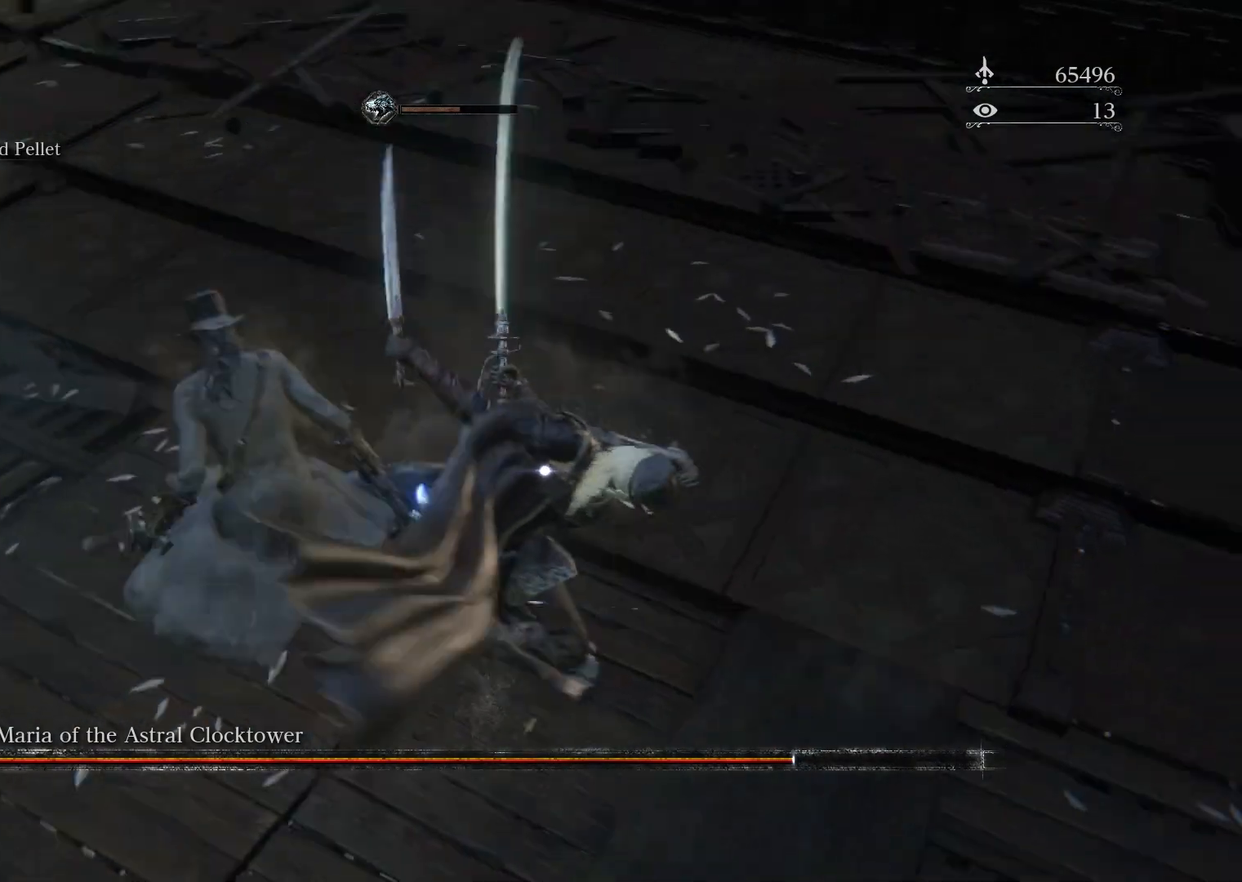
{"dt_ms": 500, "buttons": [], "left_stick": "center", "right_stick": "center", "events": [[117, "left_stick", "center"]]}
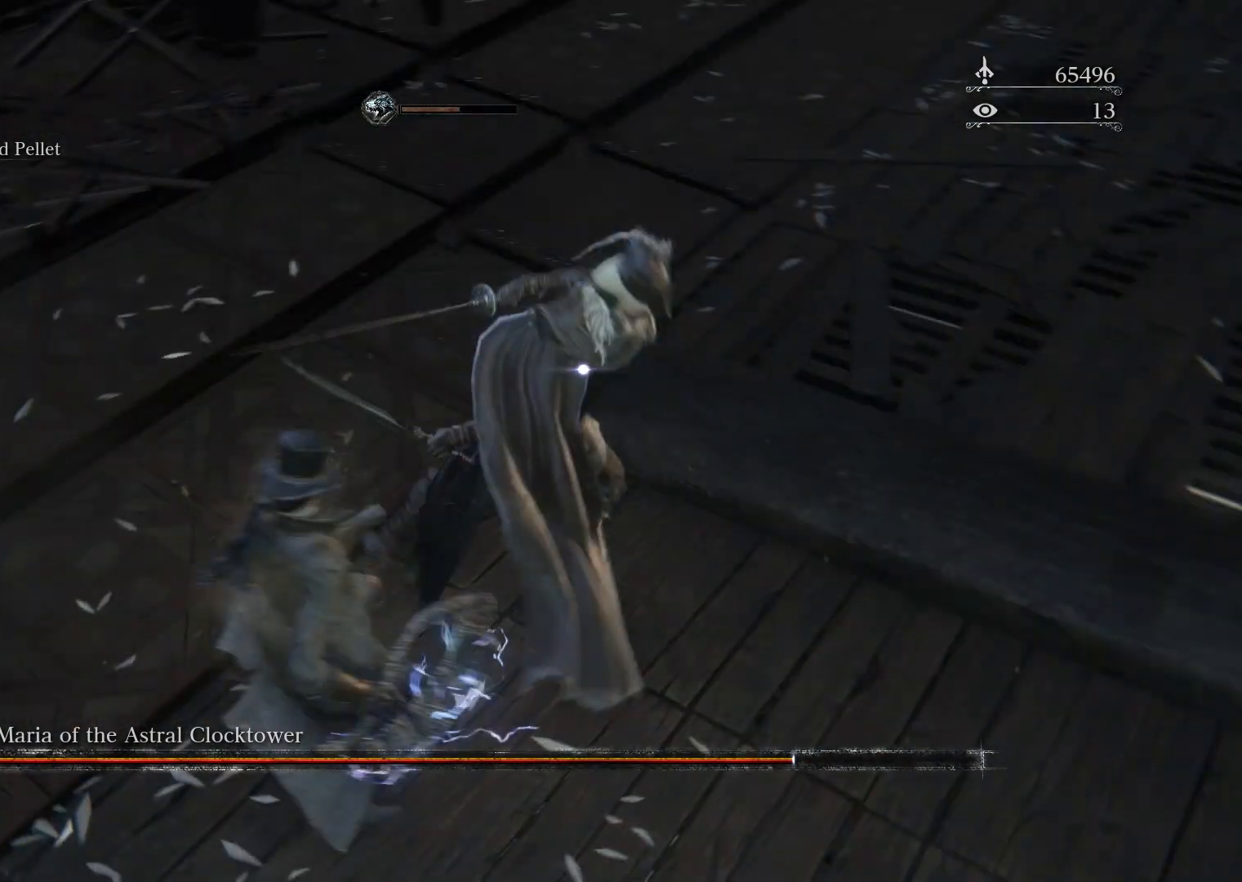
{"dt_ms": 500, "buttons": [], "left_stick": "up-right", "right_stick": "center", "events": [[367, "left_stick", "right"], [450, "left_stick", "up-right"]]}
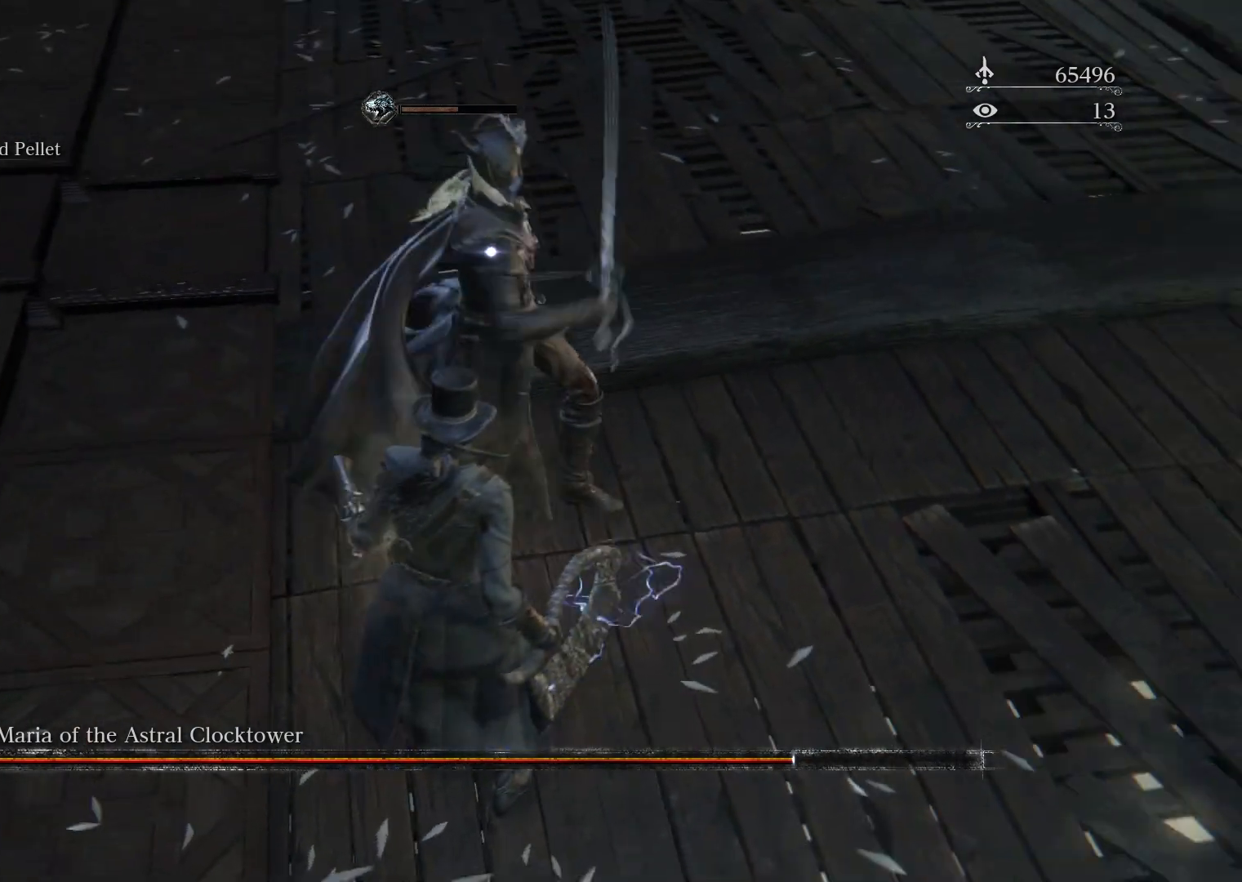
{"dt_ms": 500, "buttons": [], "left_stick": "up-right", "right_stick": "center", "events": []}
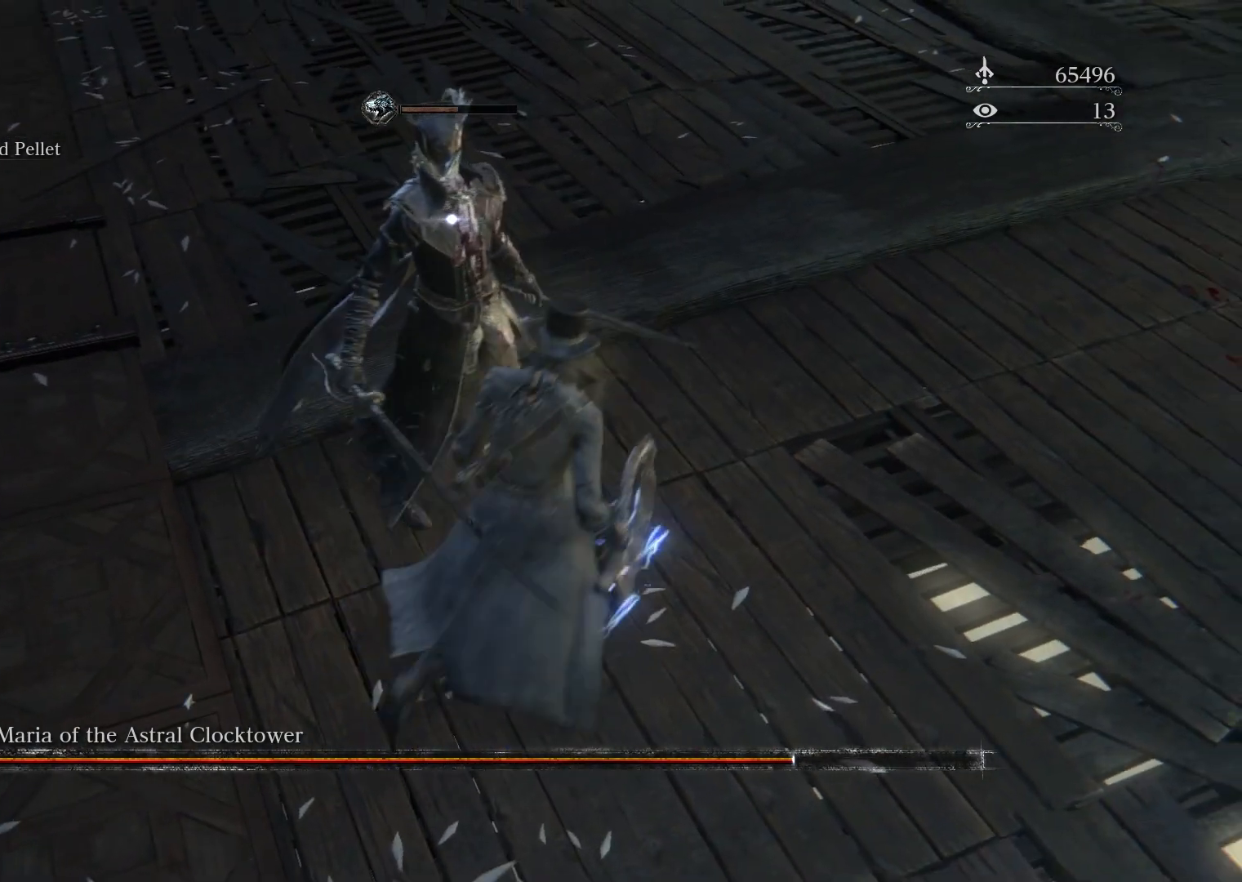
{"dt_ms": 1000, "buttons": [], "left_stick": "center", "right_stick": "center"}
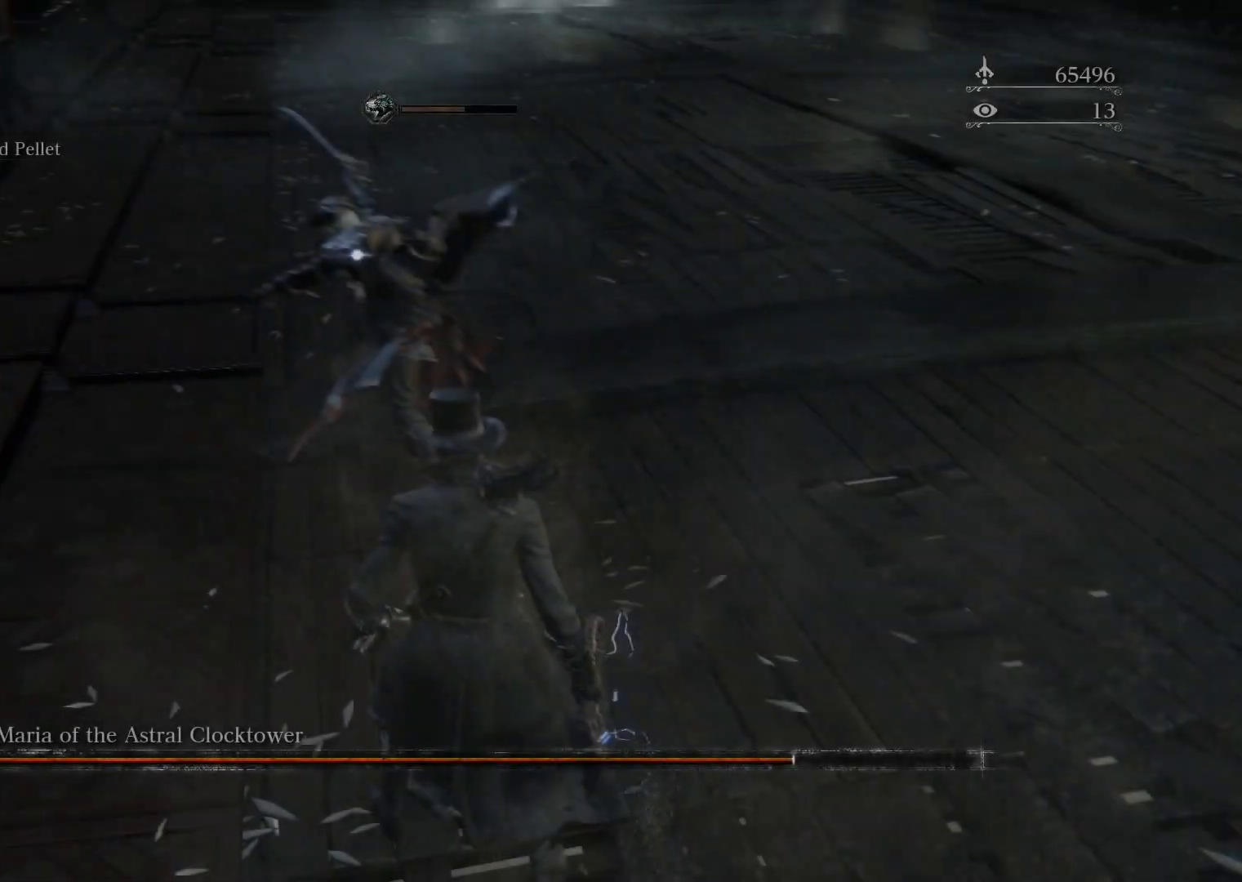
{"dt_ms": 500, "buttons": [], "left_stick": "up-left", "right_stick": "center", "events": [[317, "left_stick", "up-left"]]}
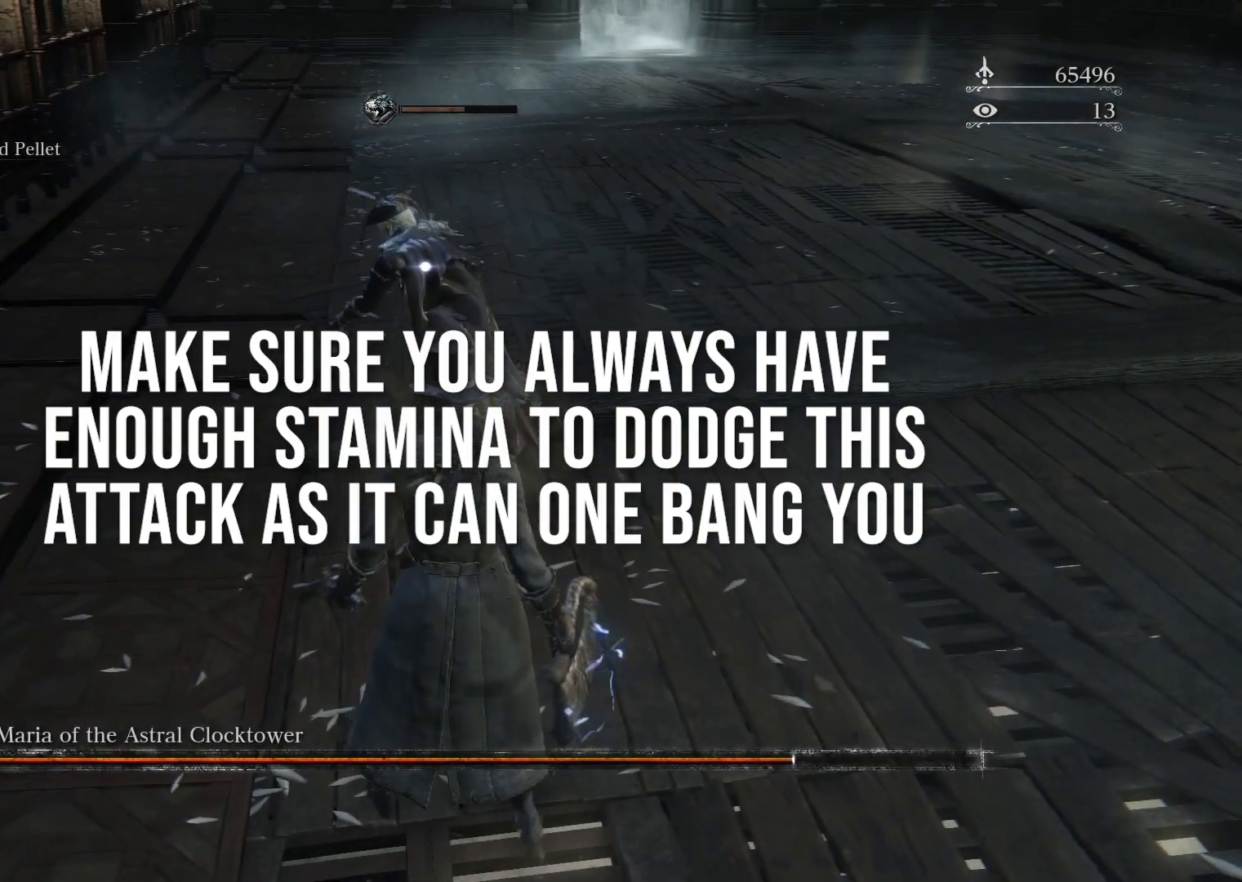
{"dt_ms": 500, "buttons": [], "left_stick": "up-left", "right_stick": "center", "events": []}
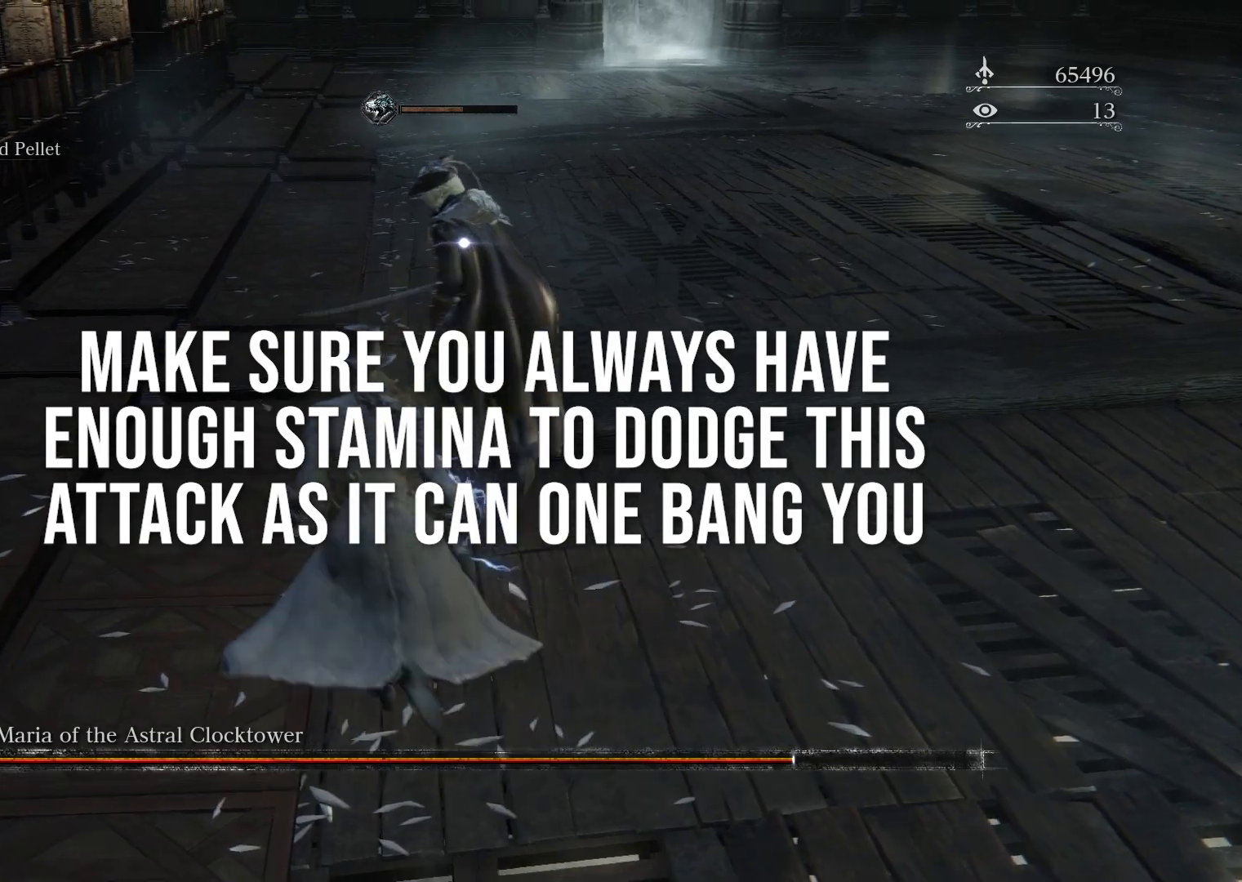
{"dt_ms": 500, "buttons": [], "left_stick": "center", "right_stick": "center", "events": [[433, "left_stick", "center"]]}
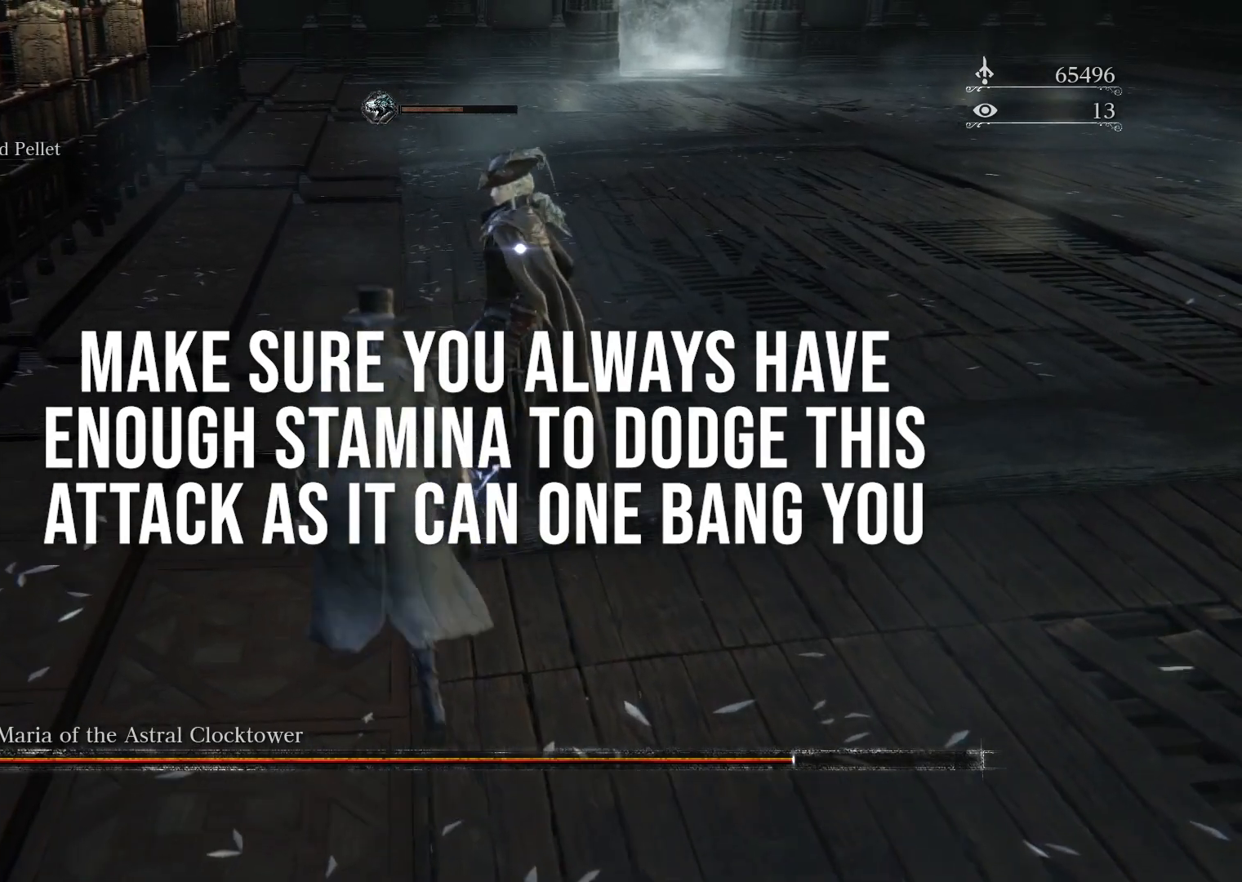
{"dt_ms": 500, "buttons": [], "left_stick": "up-right", "right_stick": "center", "events": [[300, "left_stick", "right"], [350, "left_stick", "up-right"]]}
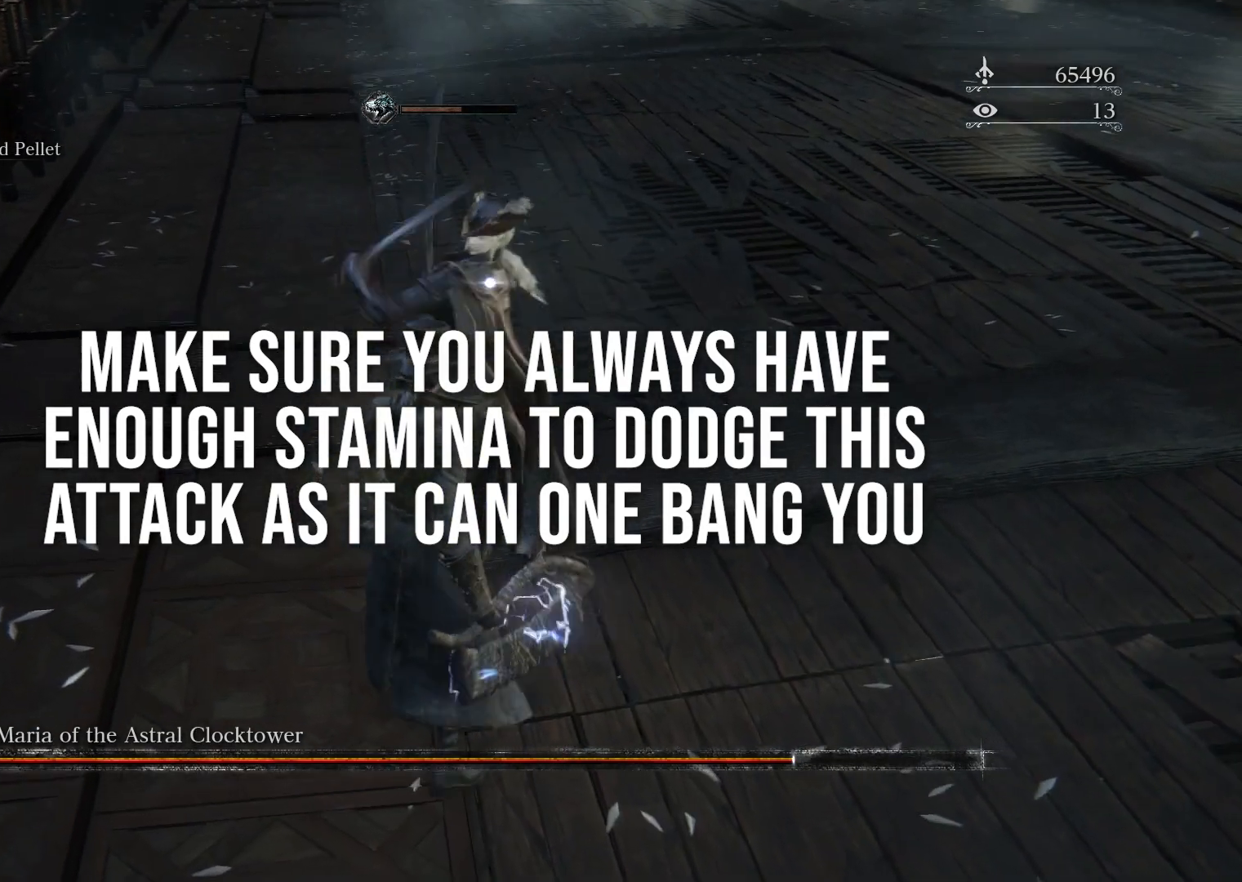
{"dt_ms": 500, "buttons": [], "left_stick": "up-right", "right_stick": "center", "events": []}
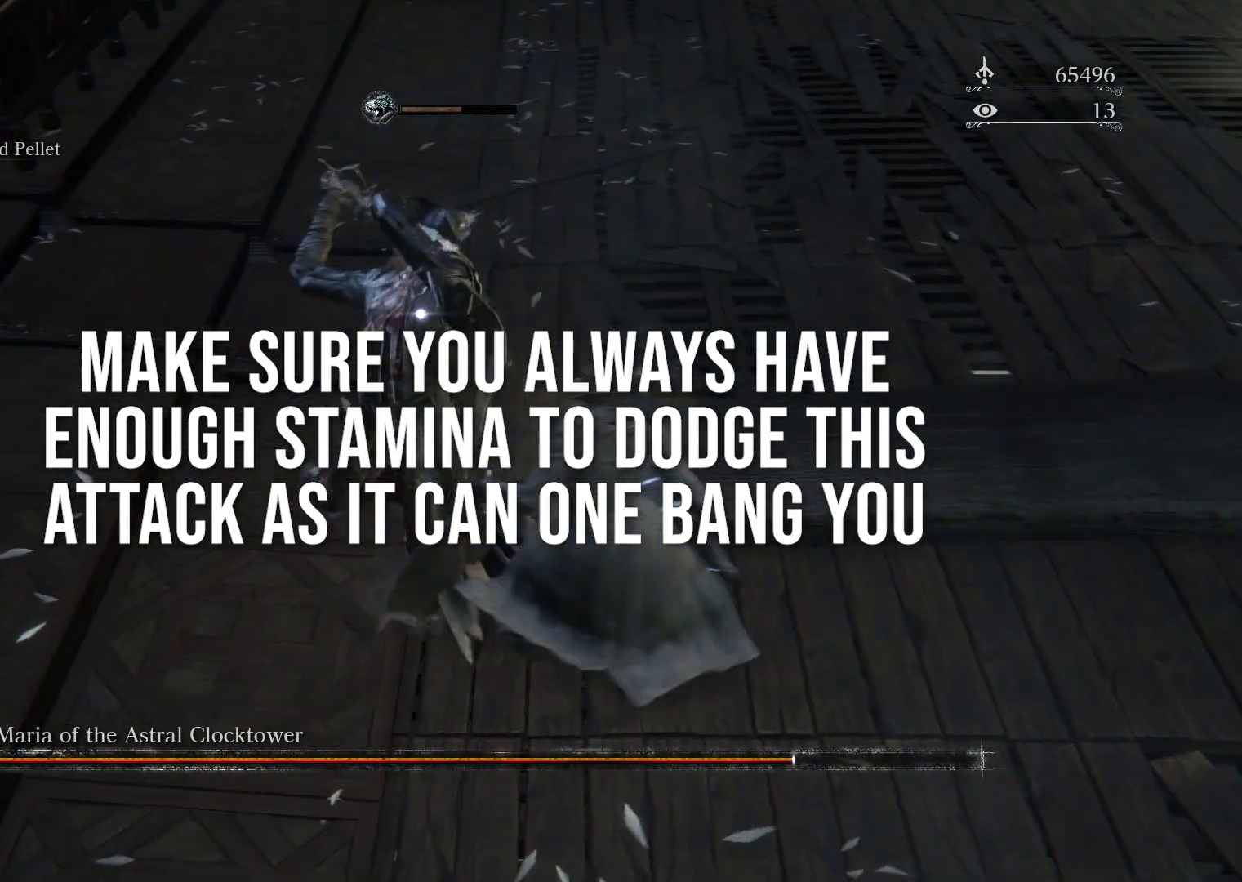
{"dt_ms": 500, "buttons": [], "left_stick": "left", "right_stick": "center", "events": [[183, "CIRCLE", "down"], [183, "left_stick", "left"], [367, "CIRCLE", "up"]]}